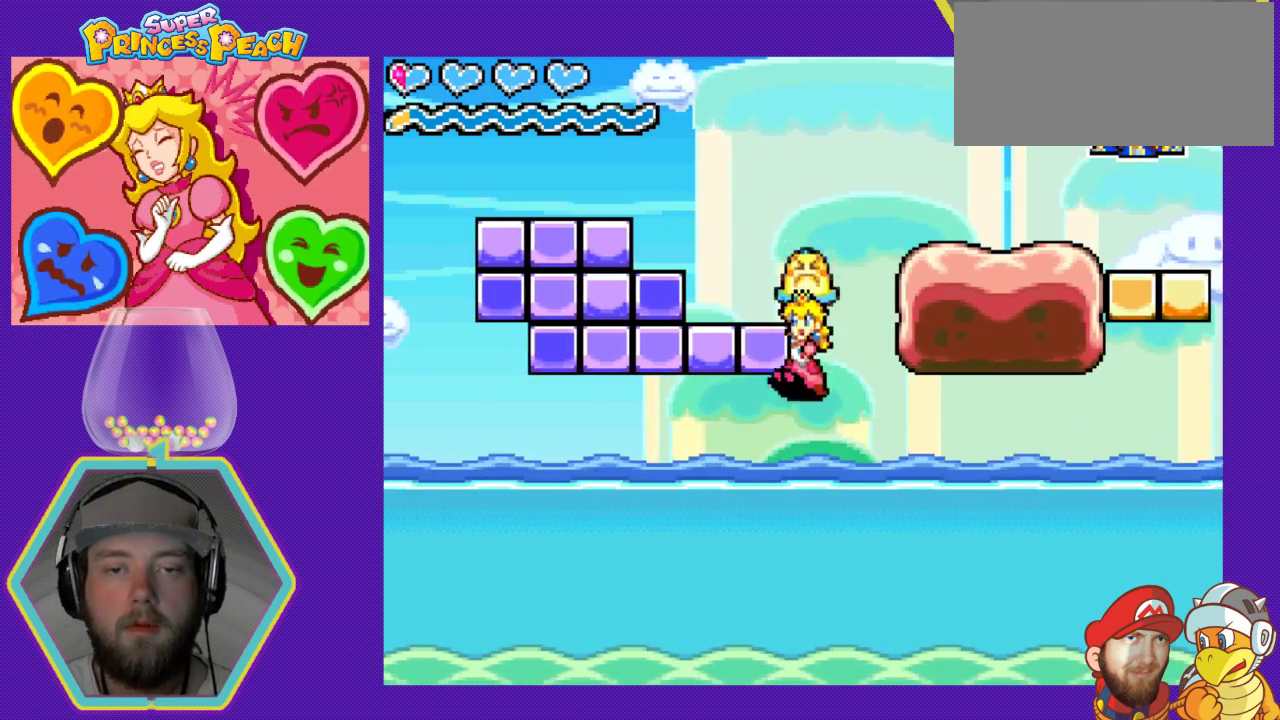
Gameplay with a controller (Nintendo layout); each line is a JSON object with the inputs held at the frame after it. "events" lists button and stick changes between this image and that frame as [ms after this image, input, new state], when the widget could be followed in between. Not read: L3 R3.
{"buttons": ["DPAD_LEFT"], "events": [[233, "A", "up"]]}
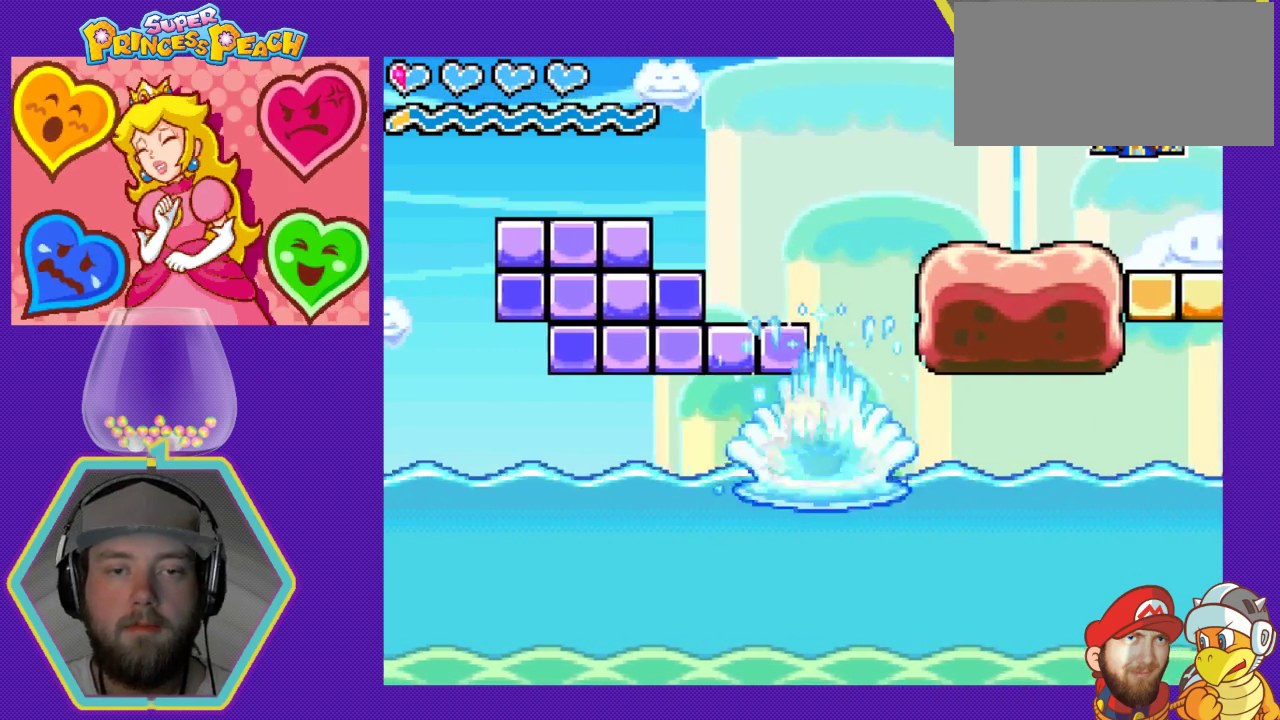
{"buttons": ["DPAD_LEFT"], "events": []}
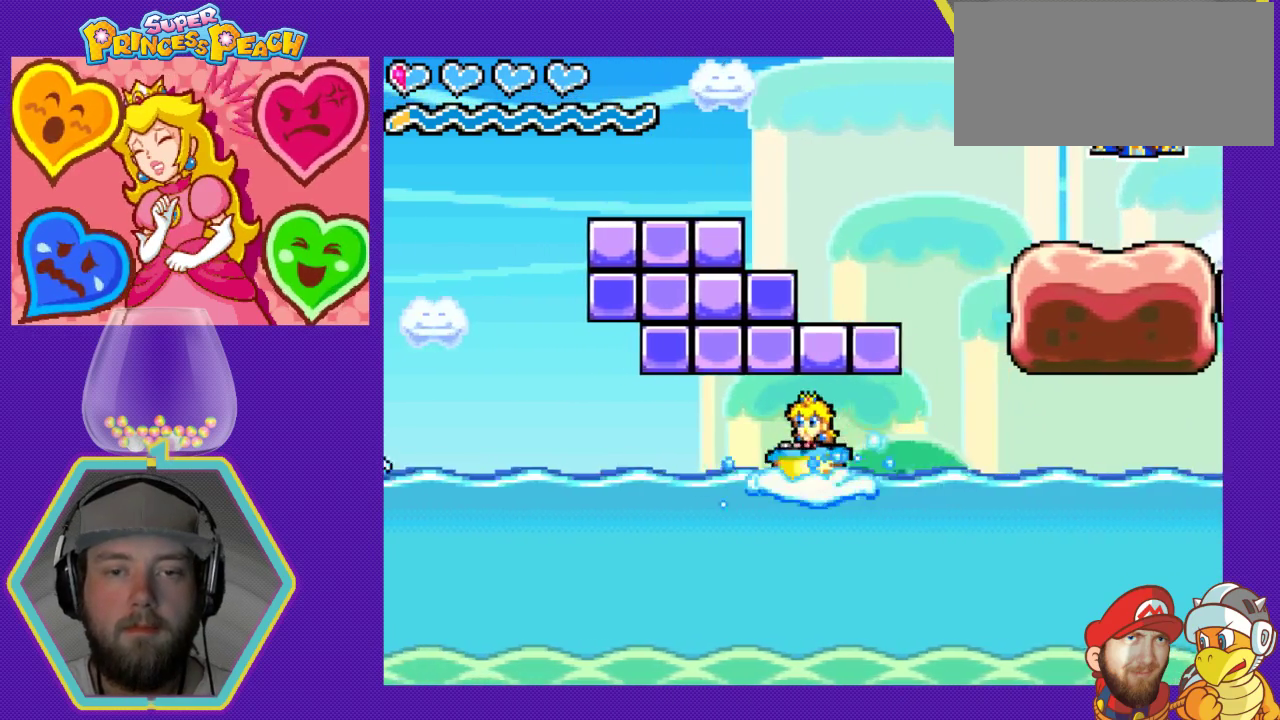
{"buttons": ["DPAD_LEFT"], "events": []}
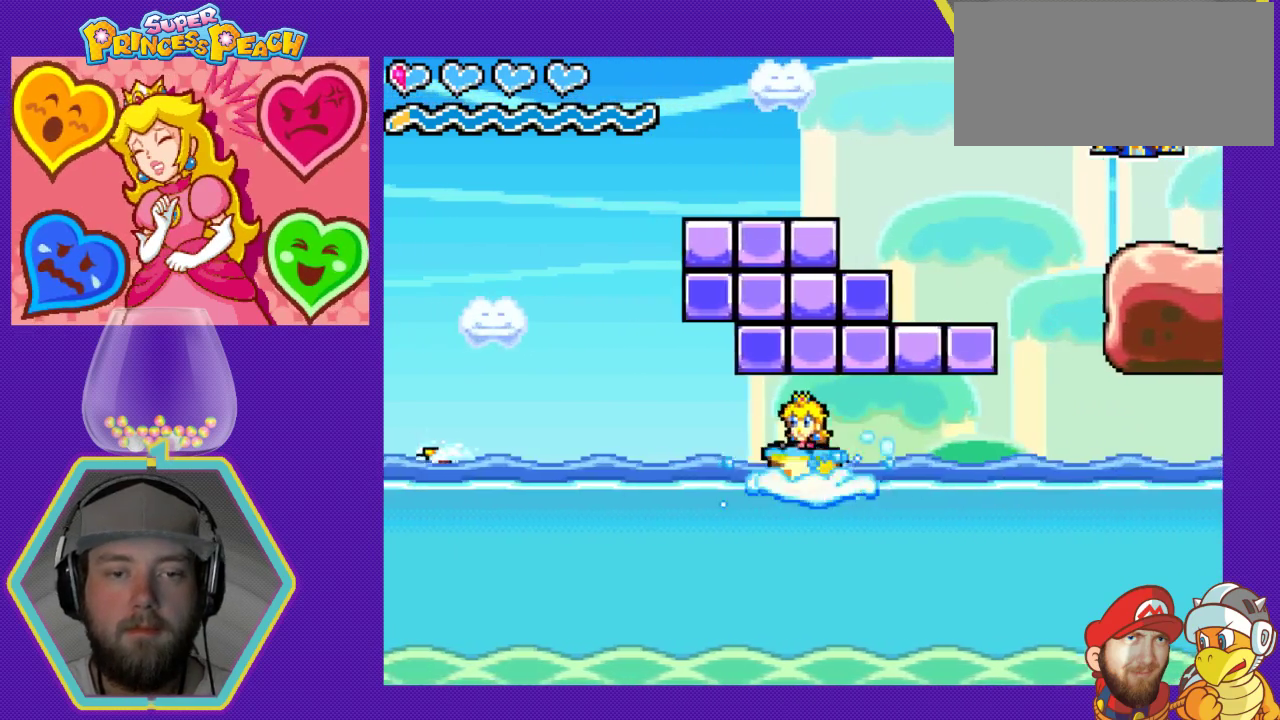
{"buttons": ["DPAD_LEFT"], "events": []}
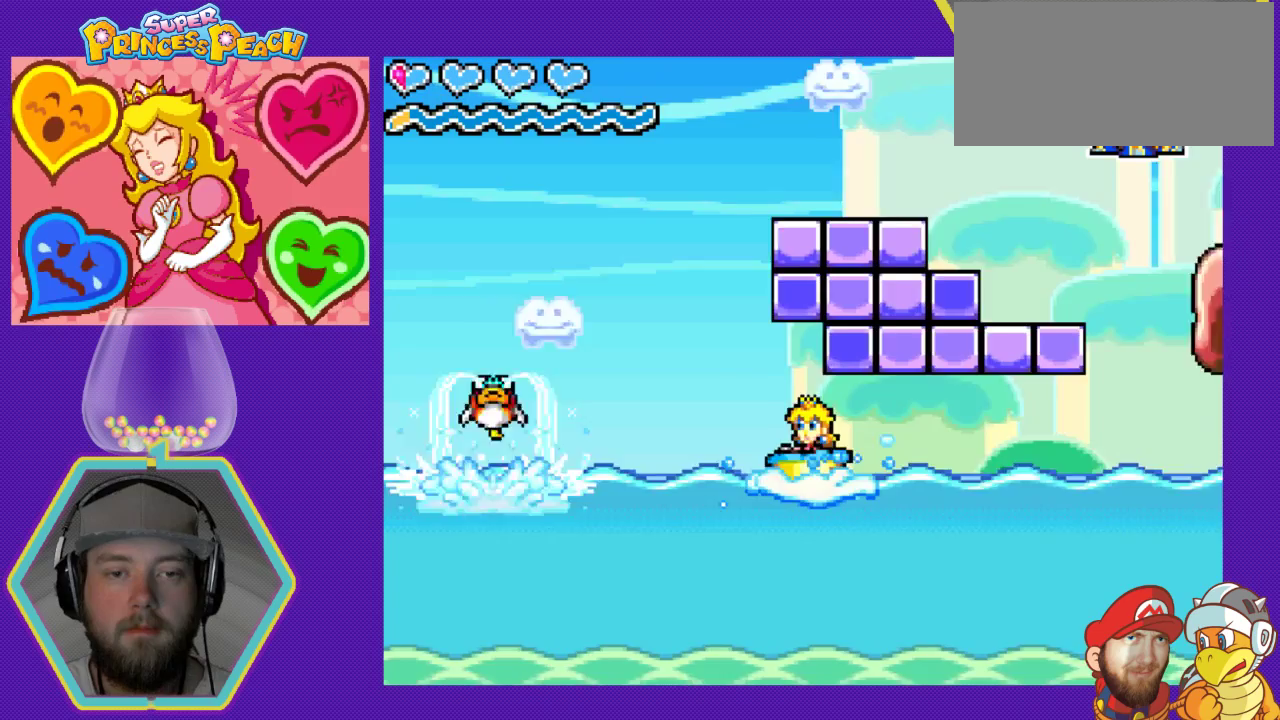
{"buttons": [], "events": [[467, "DPAD_LEFT", "up"]]}
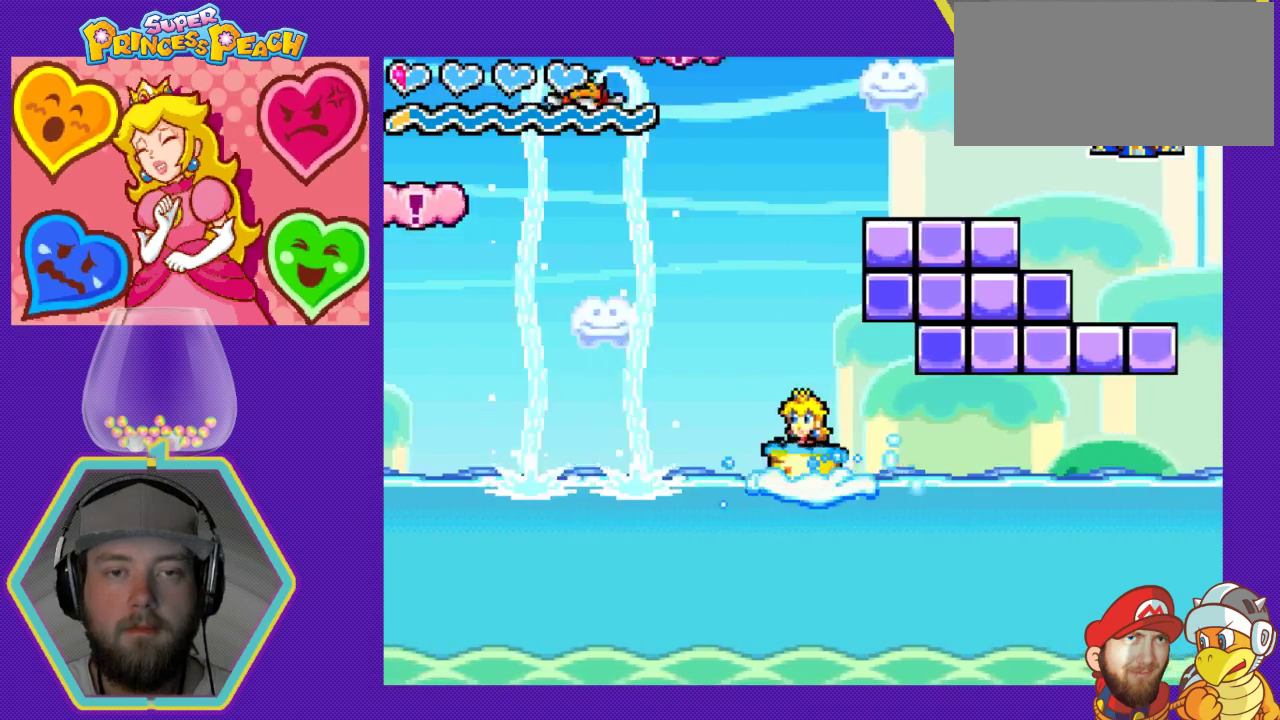
{"buttons": ["A", "DPAD_LEFT"], "events": [[367, "DPAD_LEFT", "down"], [467, "A", "down"]]}
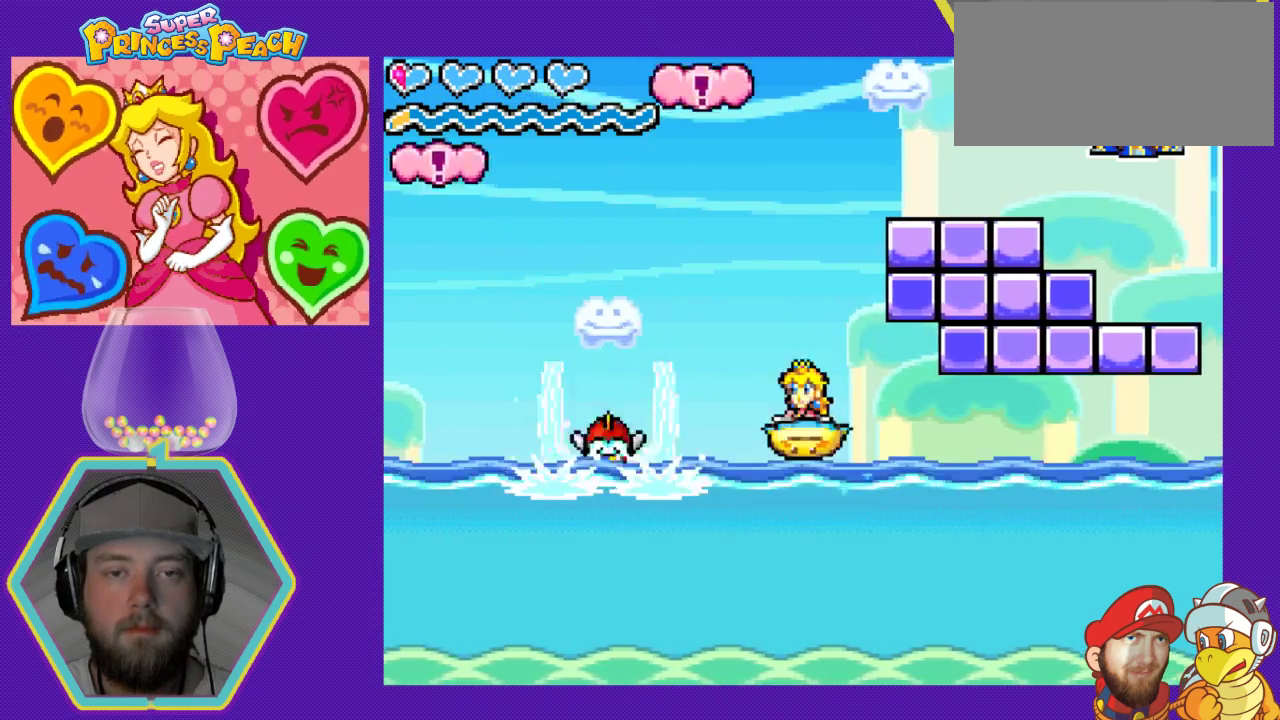
{"buttons": ["A", "DPAD_LEFT"], "events": []}
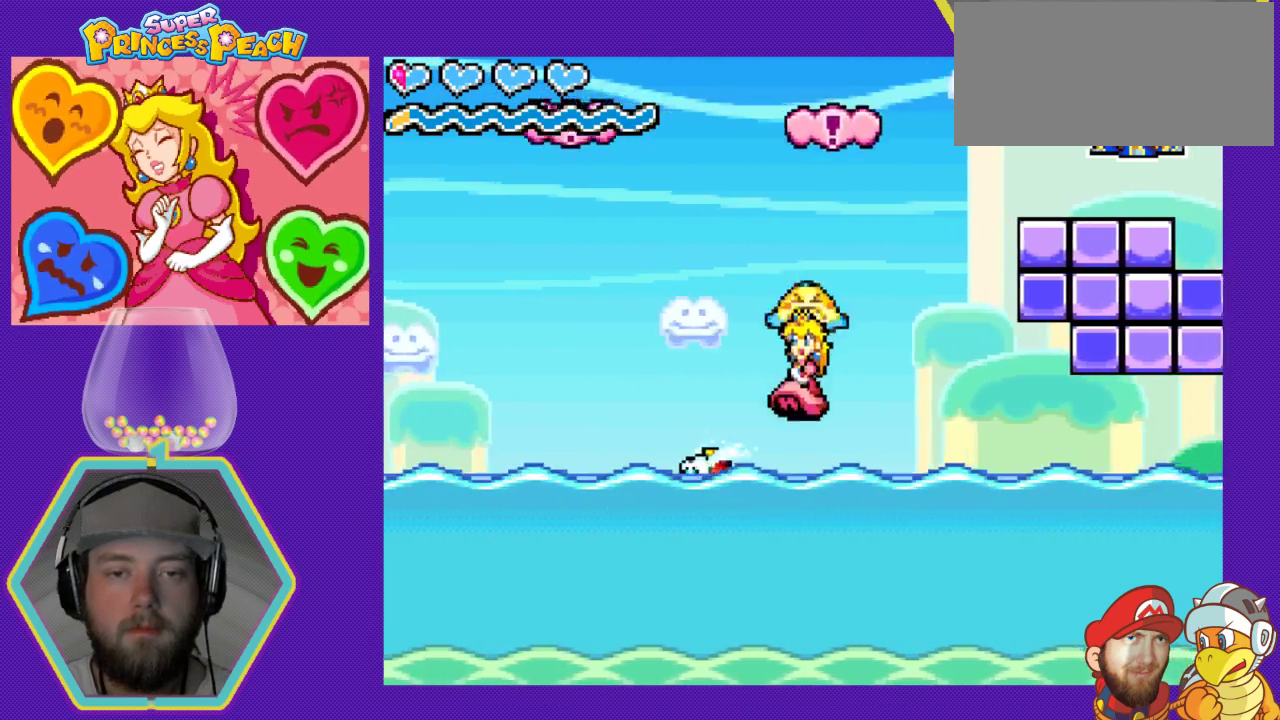
{"buttons": ["DPAD_LEFT"], "events": [[133, "A", "up"]]}
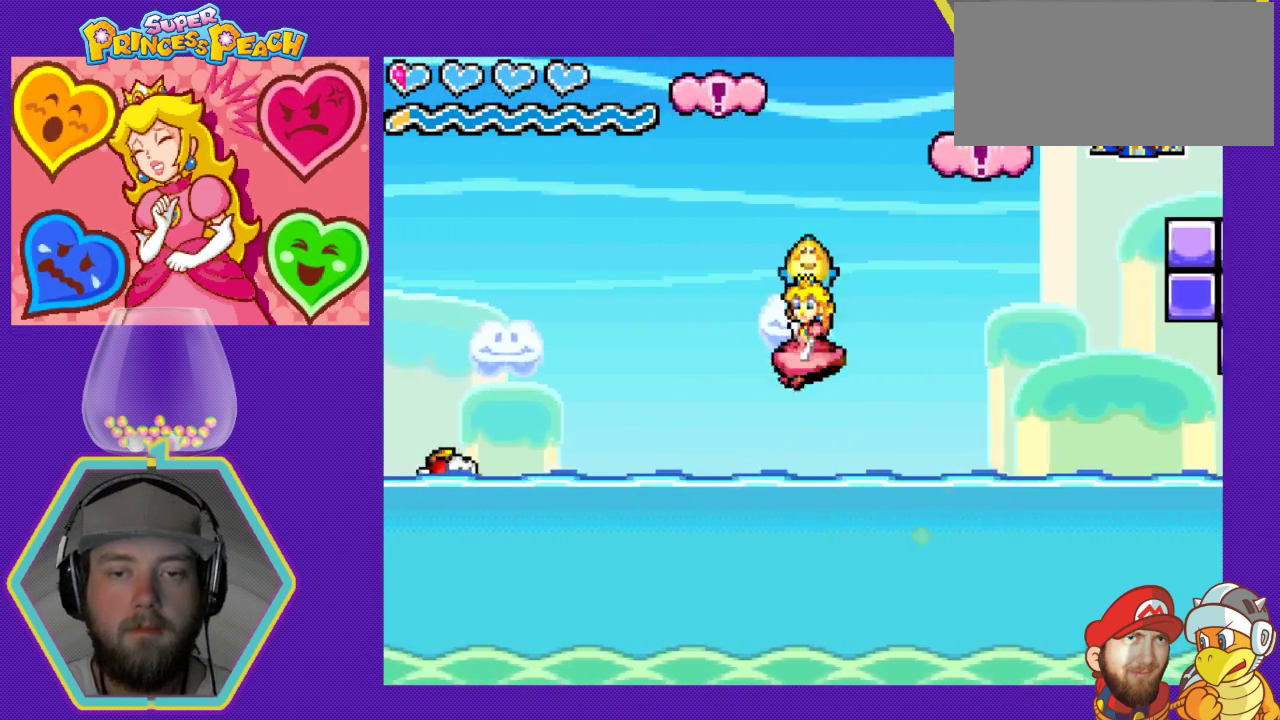
{"buttons": ["A", "DPAD_LEFT"], "events": [[400, "A", "down"]]}
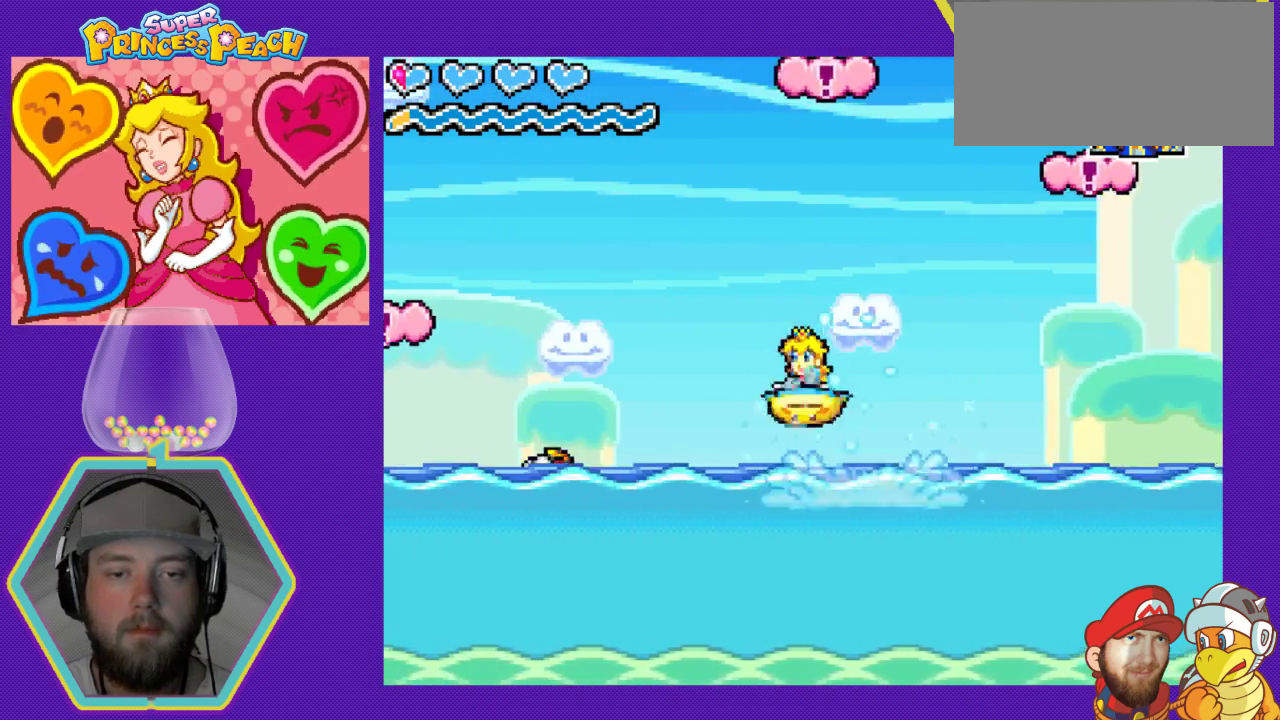
{"buttons": ["A", "DPAD_LEFT"], "events": []}
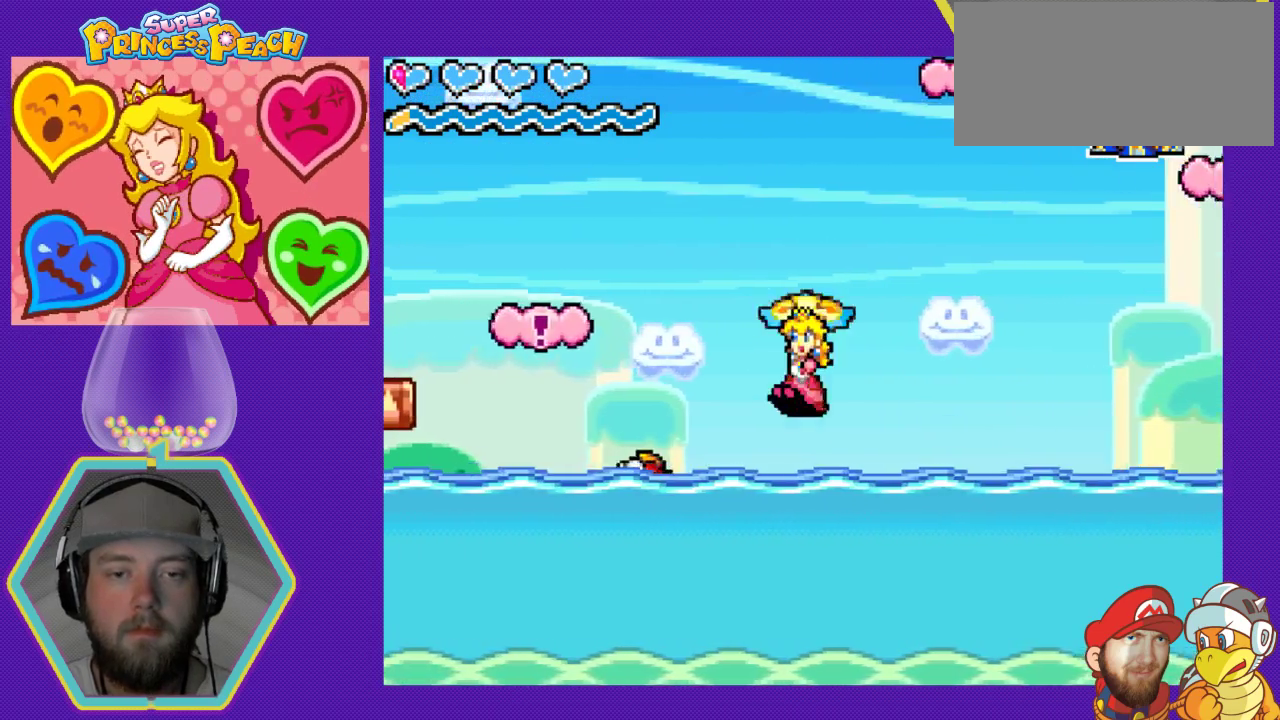
{"buttons": ["A", "DPAD_LEFT"], "events": []}
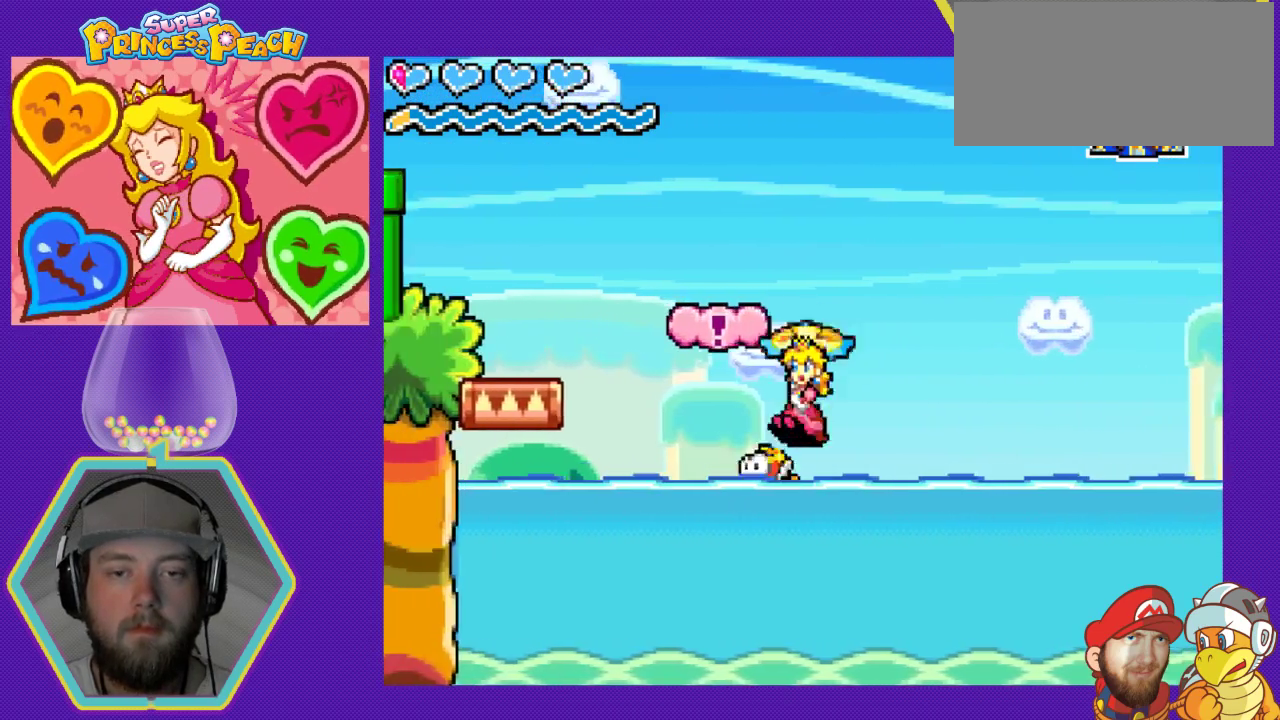
{"buttons": [], "events": [[200, "A", "up"], [500, "DPAD_LEFT", "up"]]}
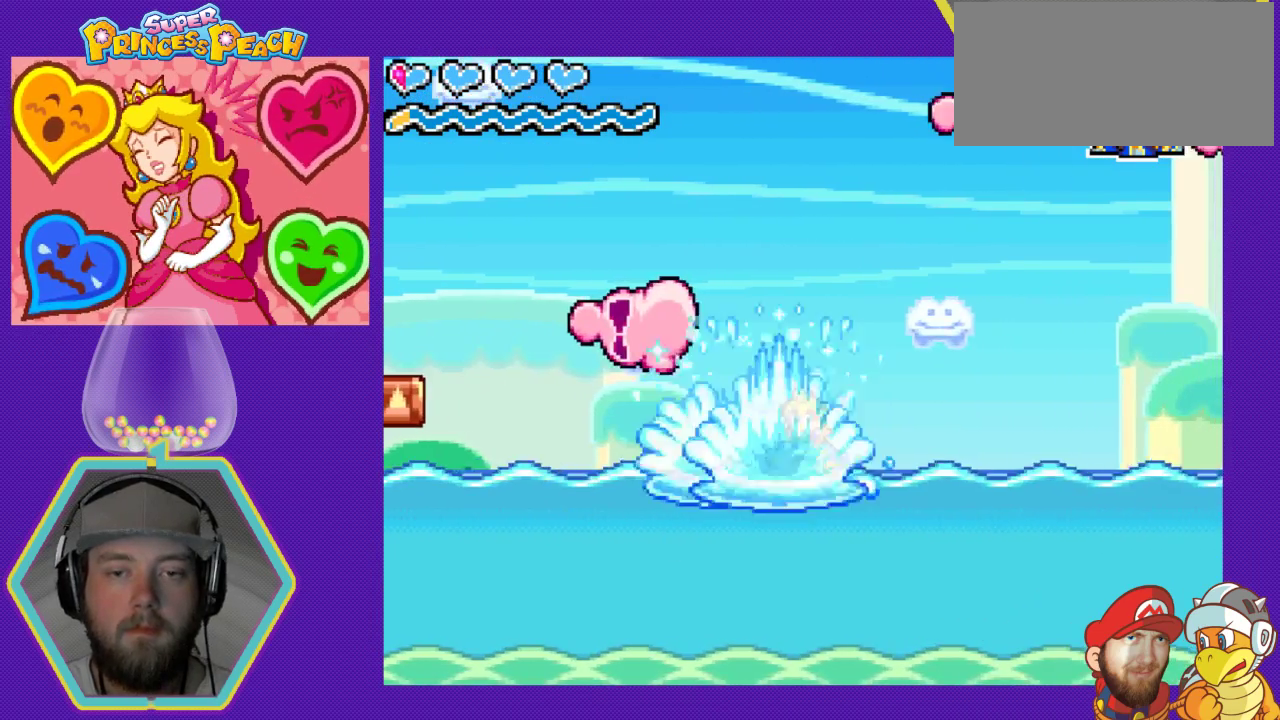
{"buttons": ["A"], "events": [[167, "A", "down"]]}
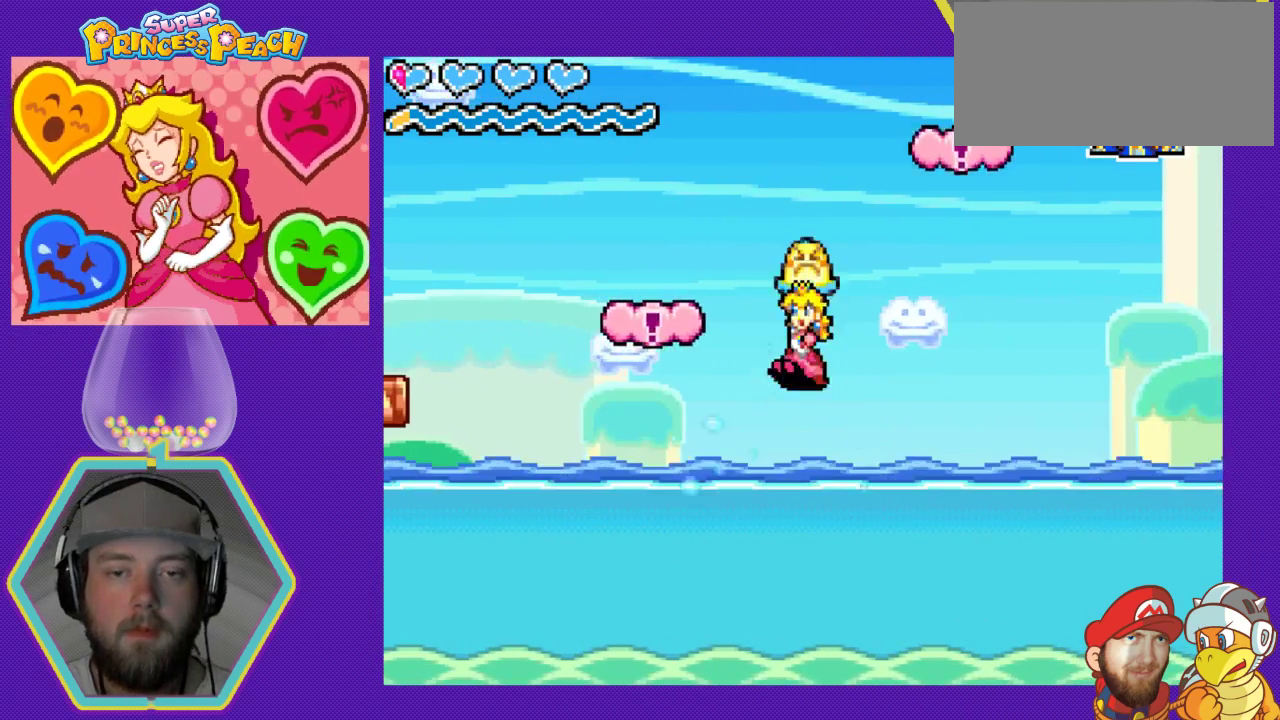
{"buttons": ["DPAD_LEFT"], "events": [[133, "A", "up"], [300, "DPAD_LEFT", "down"]]}
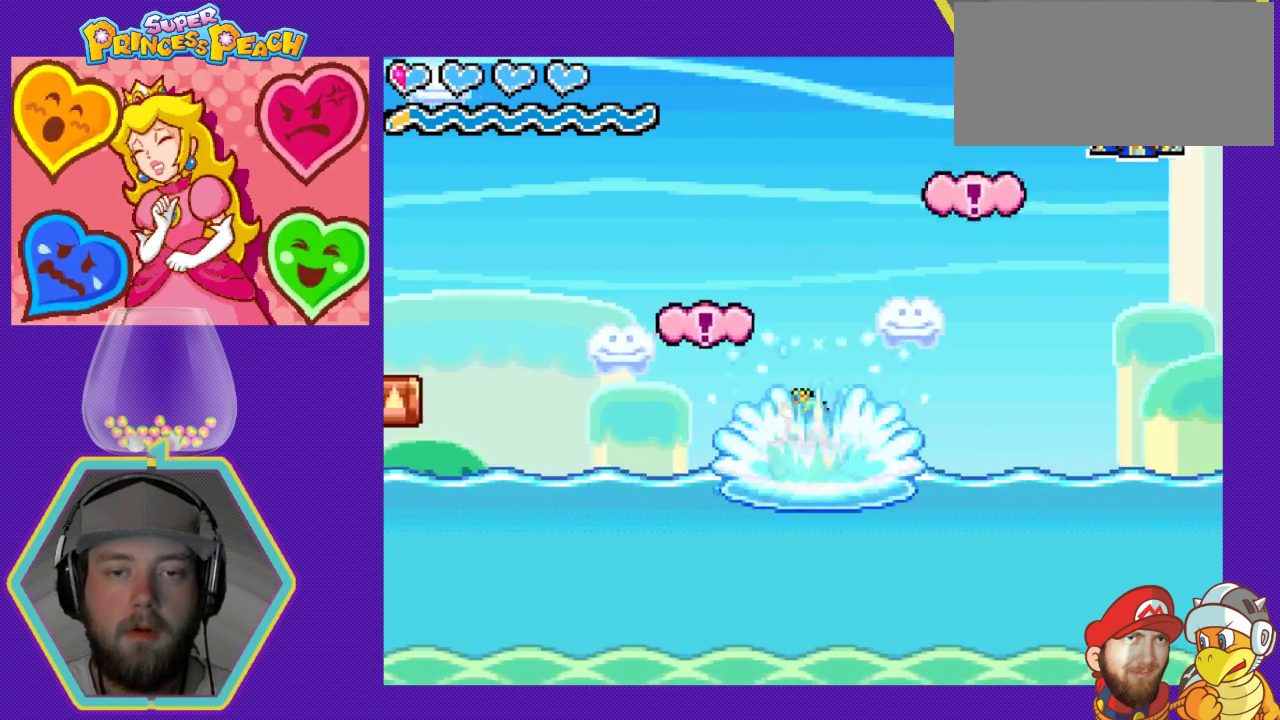
{"buttons": ["DPAD_LEFT"], "events": []}
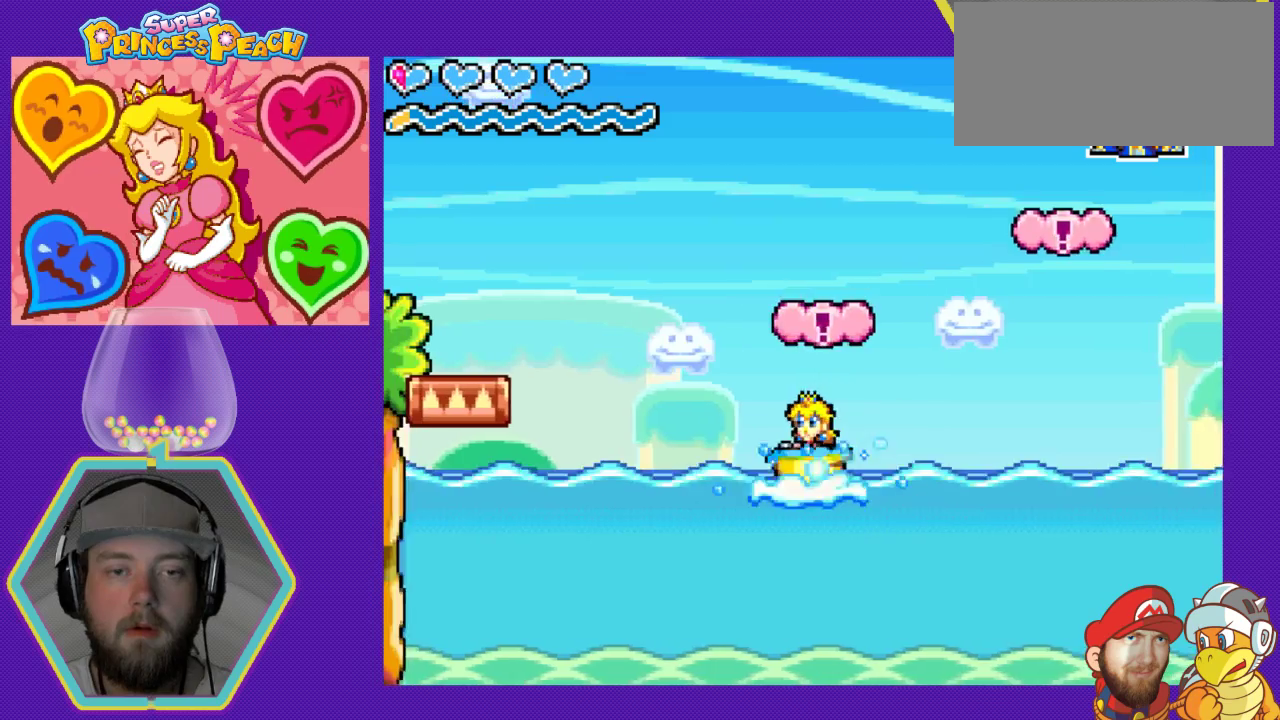
{"buttons": ["DPAD_LEFT"], "events": []}
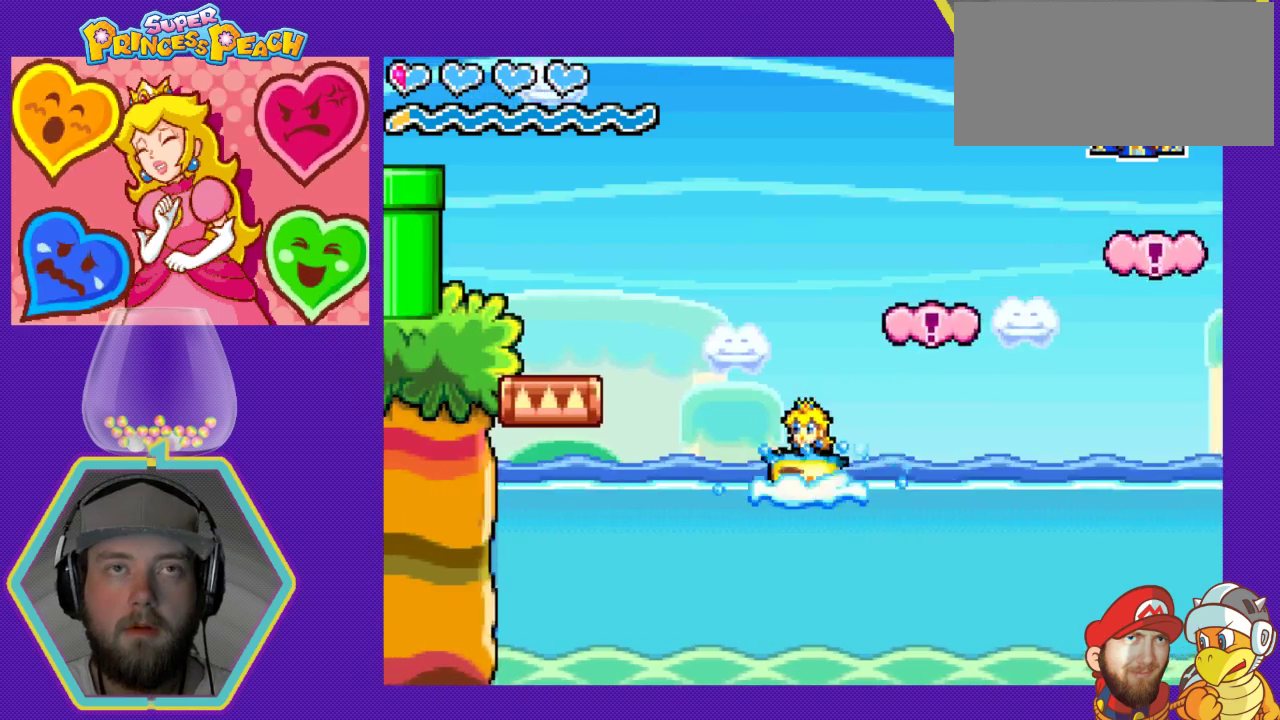
{"buttons": ["A", "DPAD_LEFT"], "events": [[500, "A", "down"]]}
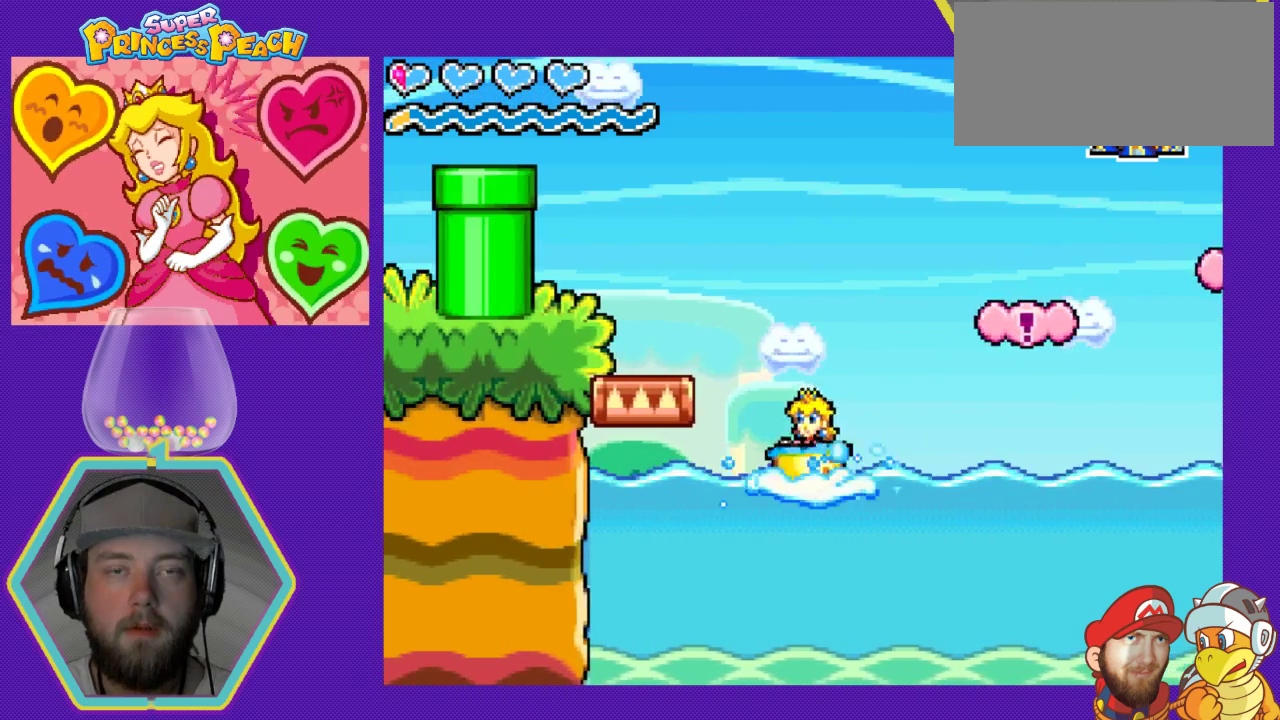
{"buttons": ["A", "DPAD_LEFT"], "events": []}
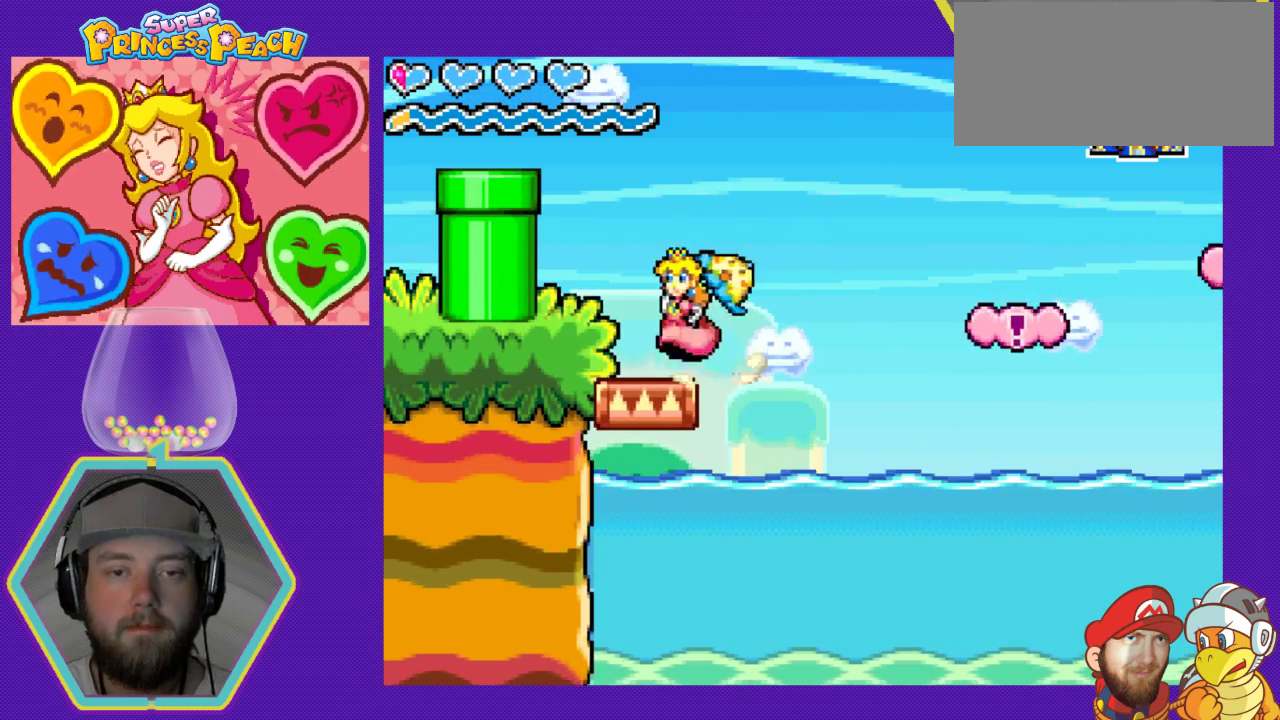
{"buttons": ["DPAD_RIGHT"], "events": [[67, "A", "up"], [67, "DPAD_LEFT", "up"], [267, "DPAD_RIGHT", "down"]]}
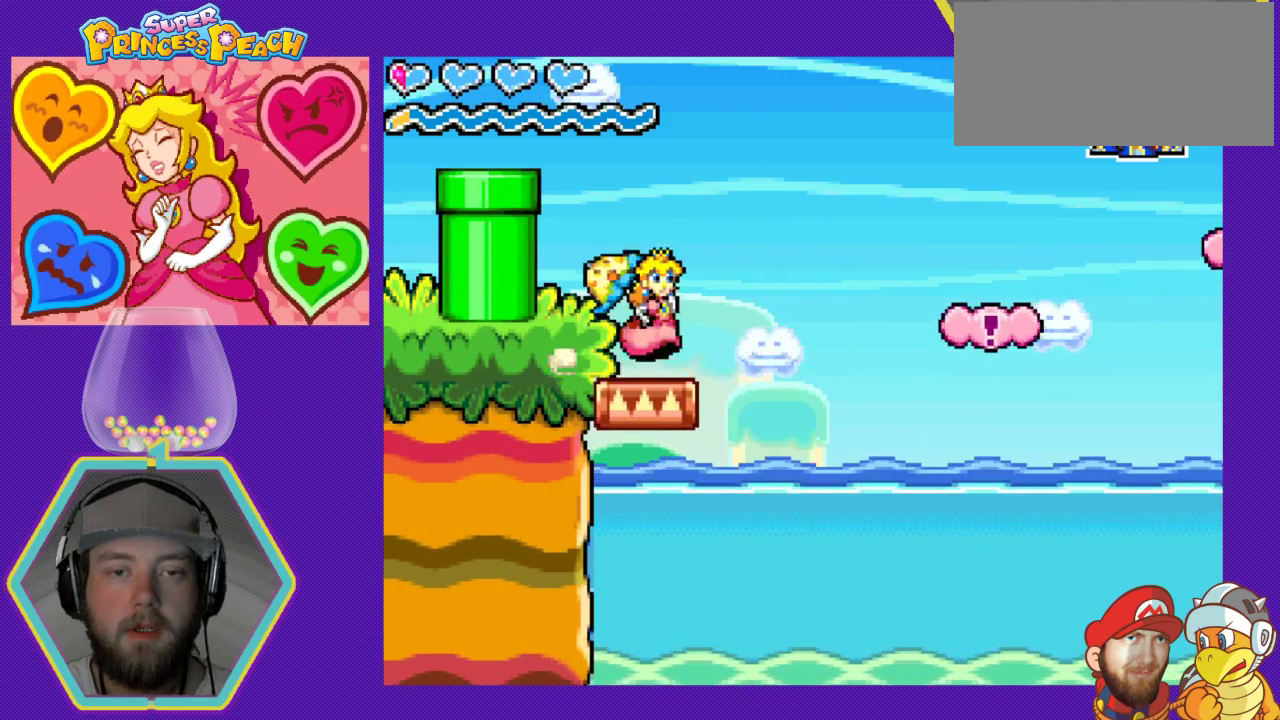
{"buttons": [], "events": [[100, "A", "down"], [433, "A", "up"], [433, "DPAD_RIGHT", "up"]]}
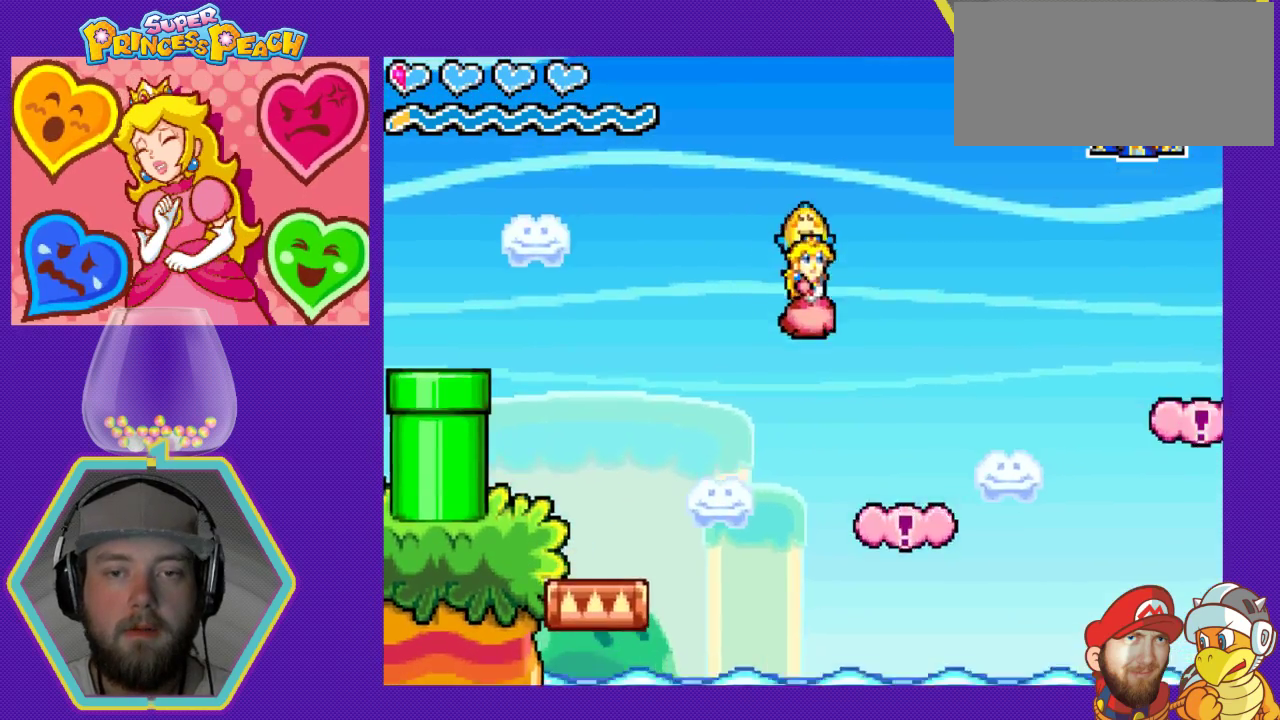
{"buttons": [], "events": [[67, "DPAD_LEFT", "down"], [367, "DPAD_LEFT", "up"]]}
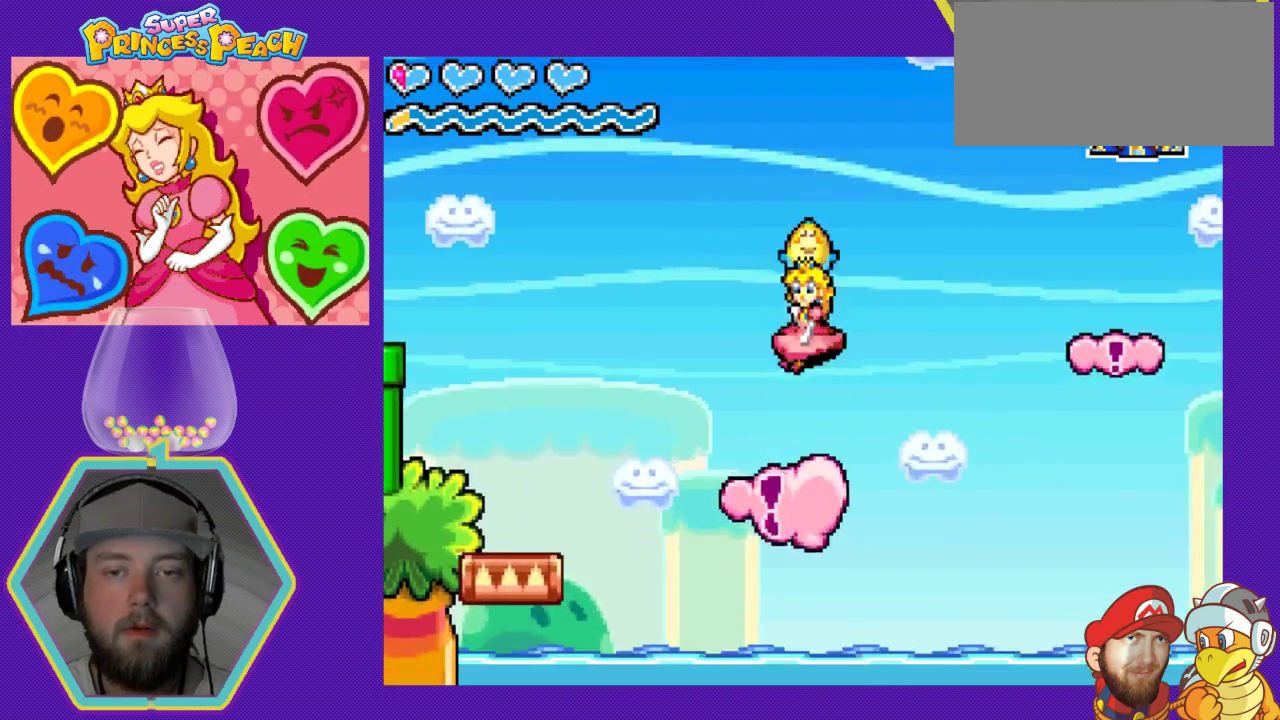
{"buttons": ["DPAD_RIGHT"], "events": [[167, "DPAD_LEFT", "down"], [400, "DPAD_LEFT", "up"], [500, "DPAD_RIGHT", "down"]]}
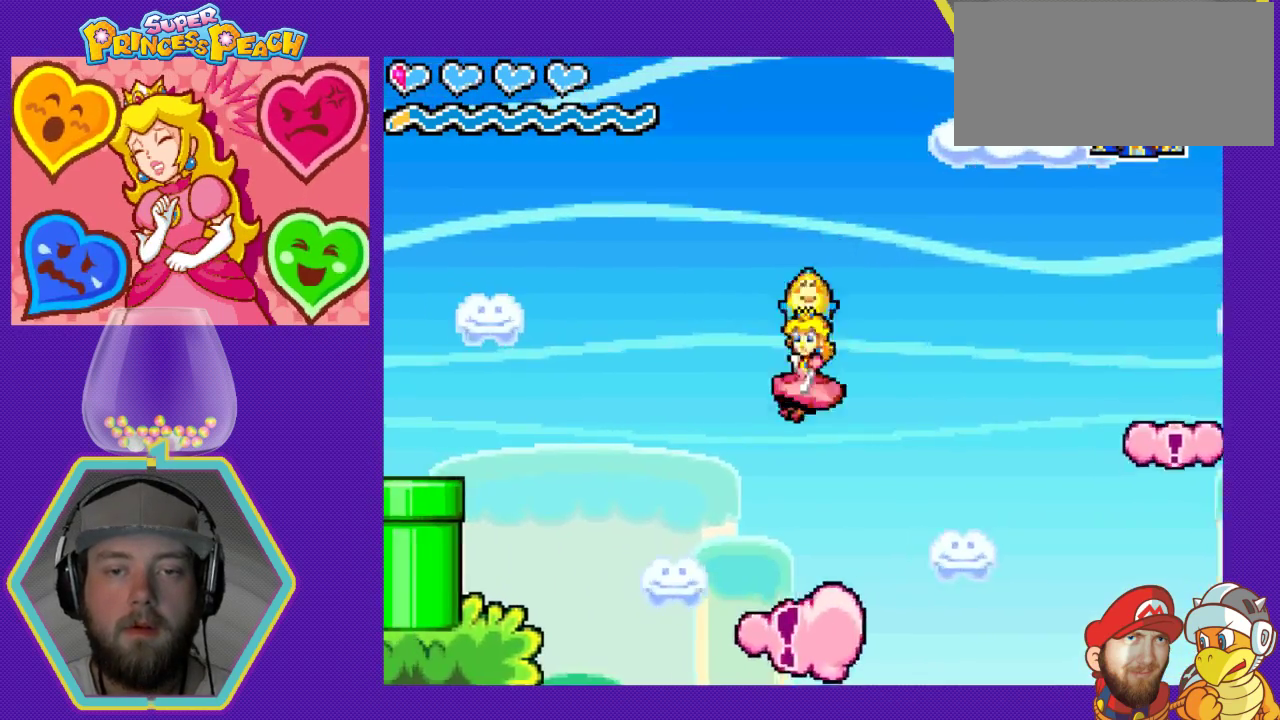
{"buttons": ["A", "DPAD_RIGHT"], "events": [[500, "A", "down"]]}
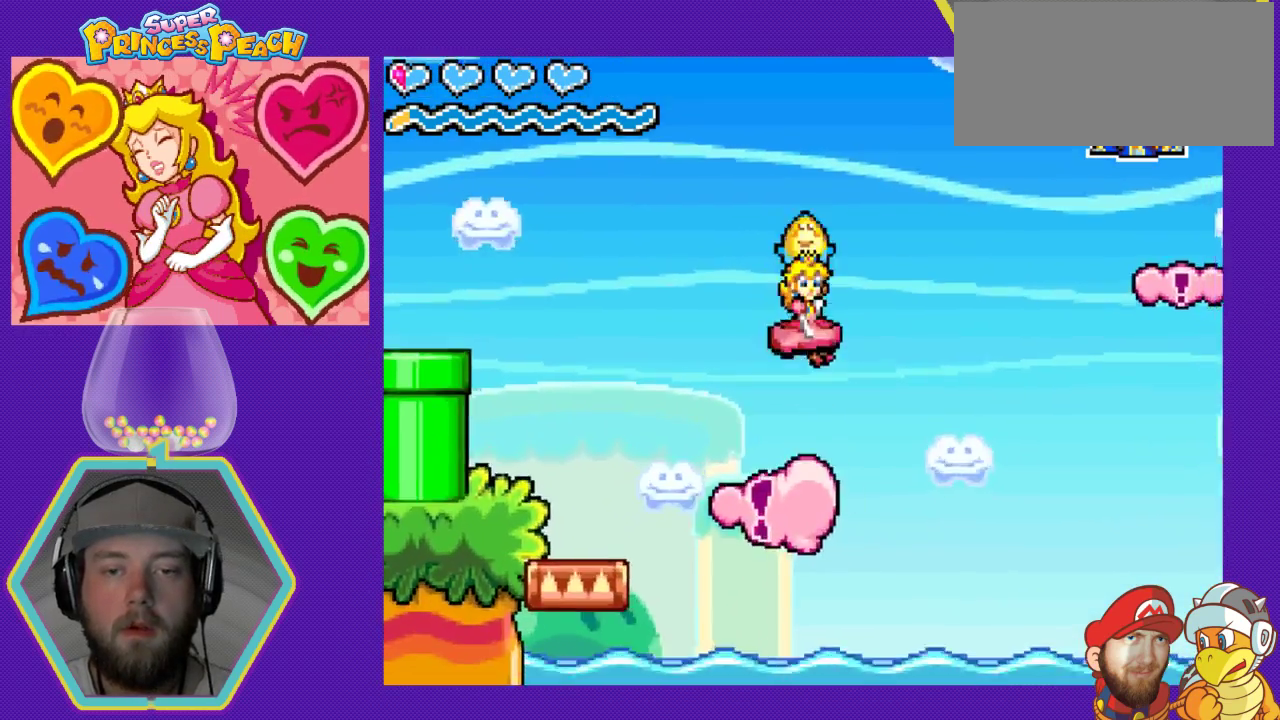
{"buttons": ["A", "DPAD_RIGHT"], "events": []}
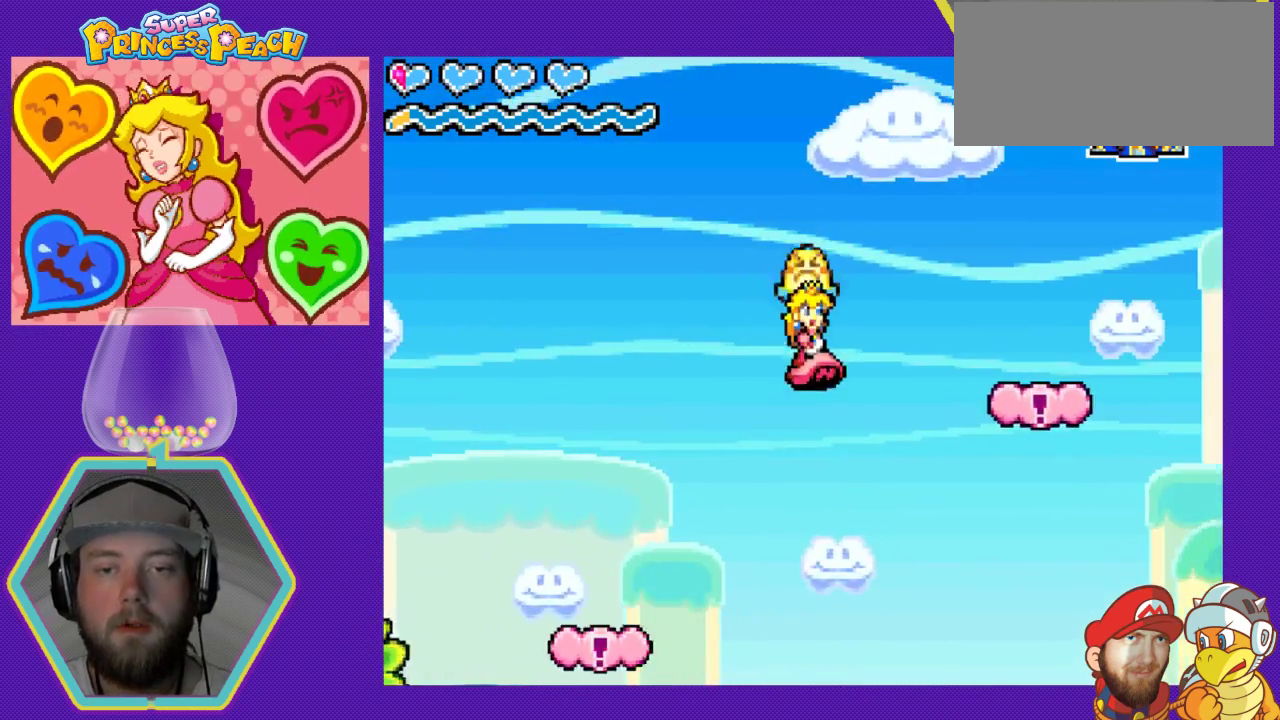
{"buttons": ["A", "DPAD_LEFT"], "events": [[433, "DPAD_DOWN", "down"], [433, "DPAD_LEFT", "down"], [433, "DPAD_RIGHT", "up"], [467, "DPAD_DOWN", "up"]]}
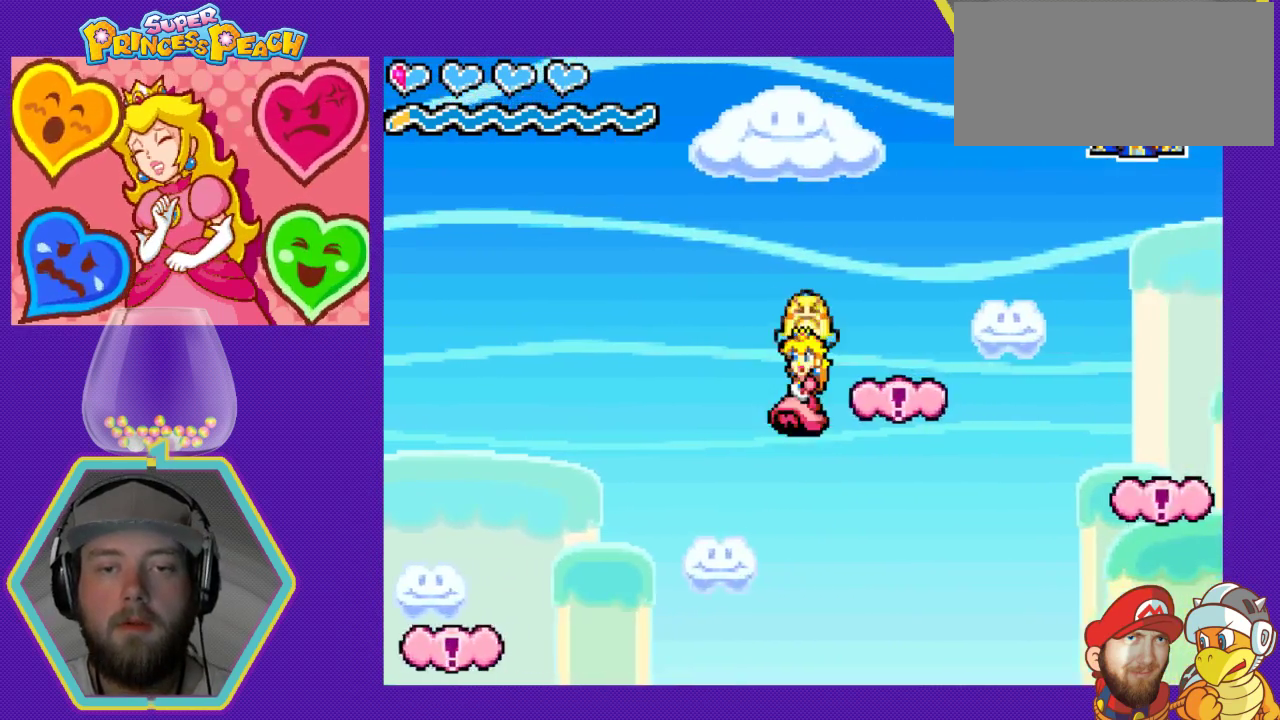
{"buttons": ["A", "DPAD_LEFT"], "events": []}
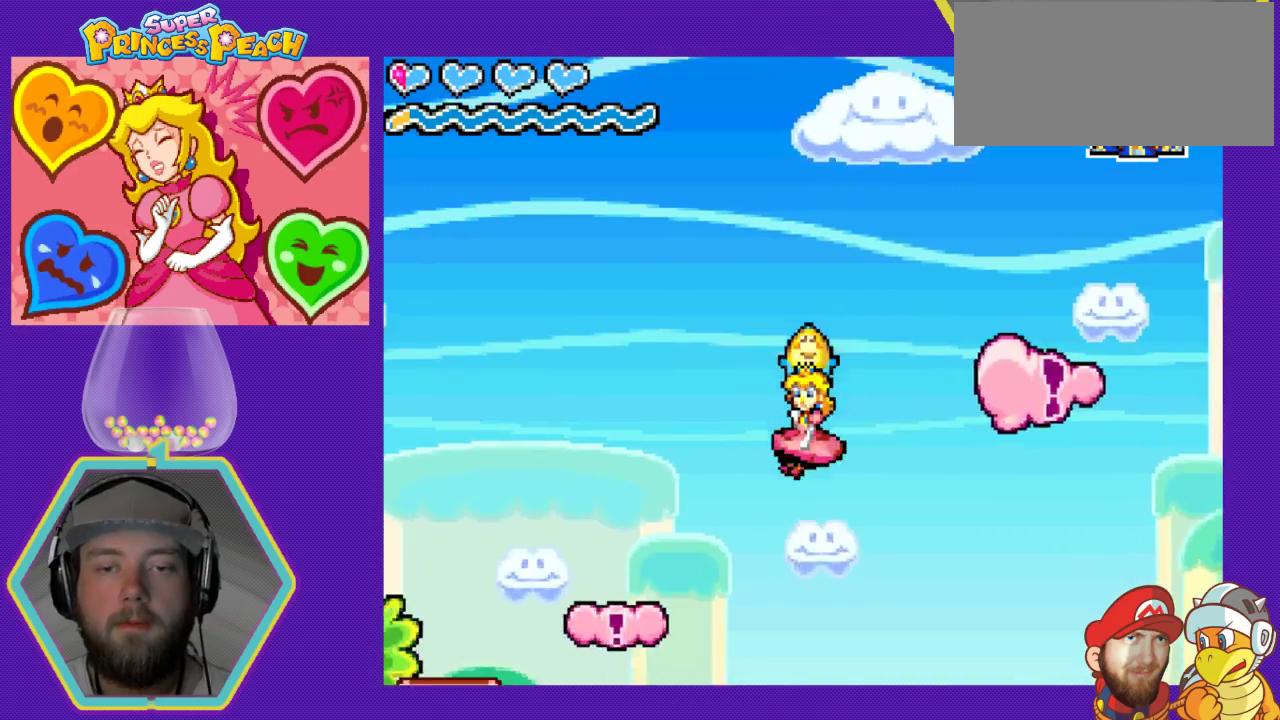
{"buttons": ["DPAD_RIGHT"], "events": [[333, "DPAD_LEFT", "up"], [367, "A", "up"], [400, "DPAD_RIGHT", "down"]]}
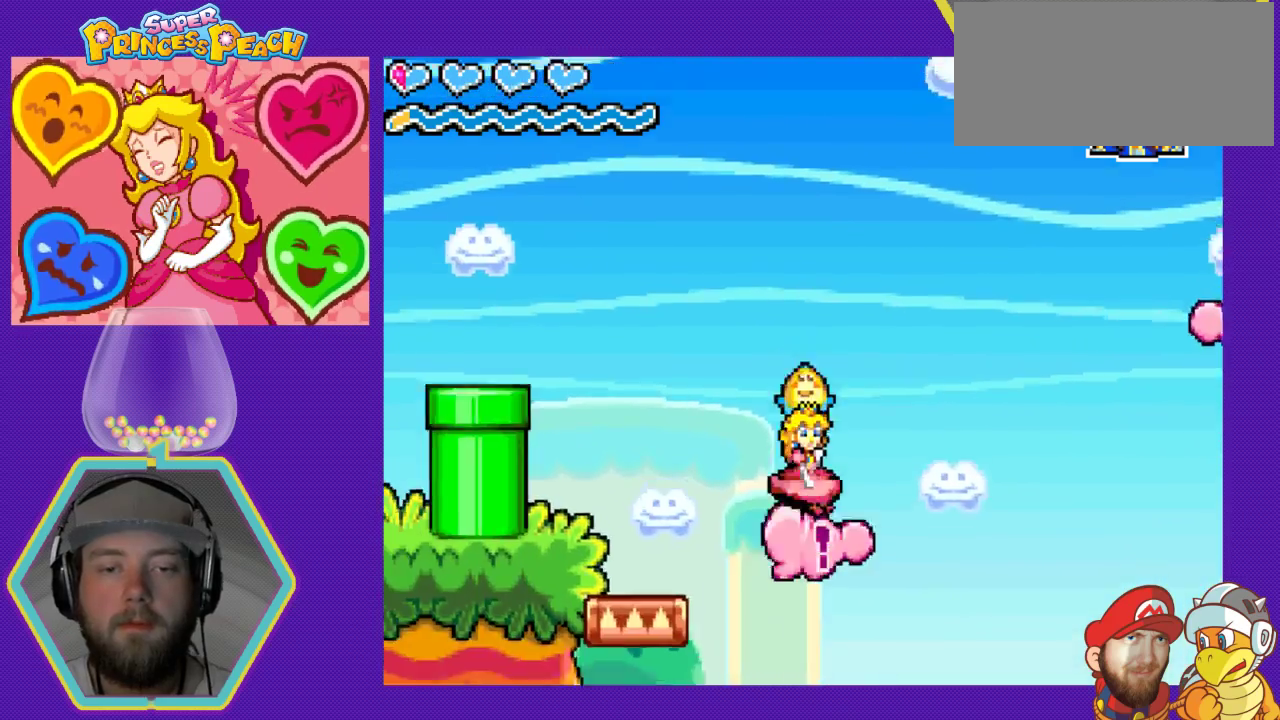
{"buttons": ["DPAD_LEFT"], "events": [[333, "DPAD_DOWN", "down"], [367, "DPAD_LEFT", "down"], [367, "DPAD_RIGHT", "up"], [400, "DPAD_DOWN", "up"]]}